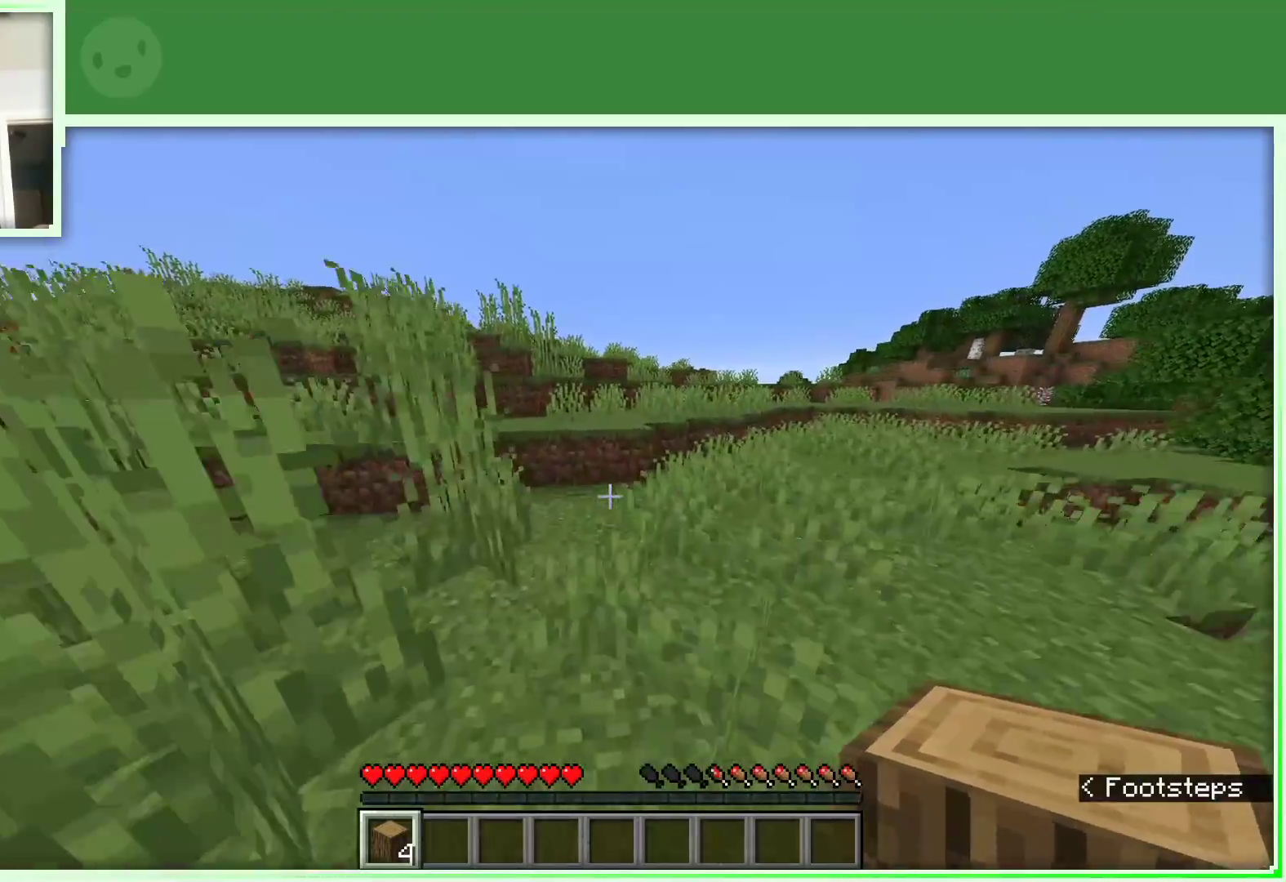
Gameplay with keyboard and mouse; each line is a JSON object with the keys and mouse buttons held at the frame after it. "events" lists presses ("down") and releases ("up") of "a", "d", "s", "space", "w", "mouse_left" and "mouse_right" between this image and that frame as [ms after this image, input, new state], when the widget could be followed in between. "mouse_left", "mouse_right" = the "left", "right" buttons of the "mouse" list. No other keys are recorded. Fast repeated clicks can show as one long hold. Not read: mouse_move.
{"keys": ["w"], "mouse": [], "events": []}
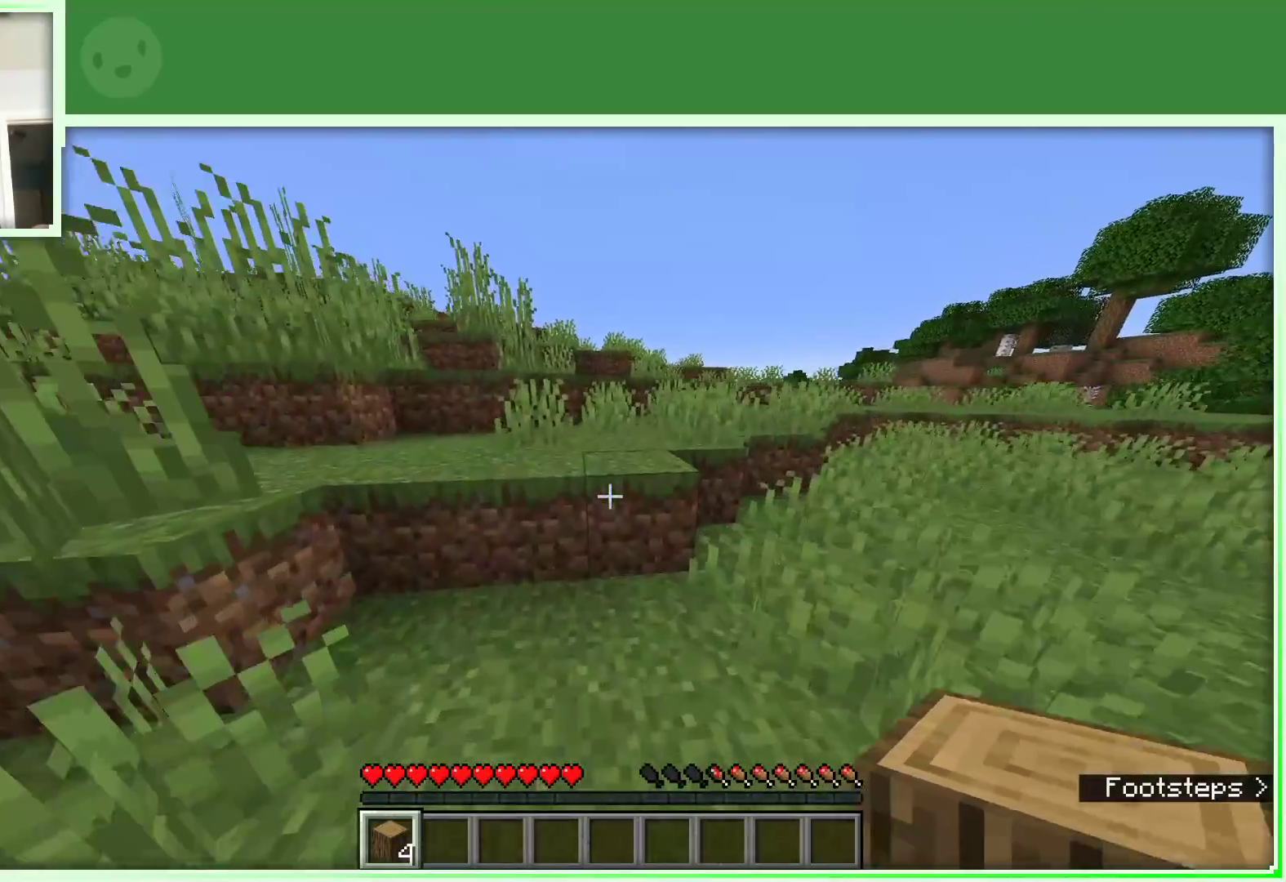
{"keys": ["w"], "mouse": [], "events": [[100, "space", "down"], [317, "space", "up"]]}
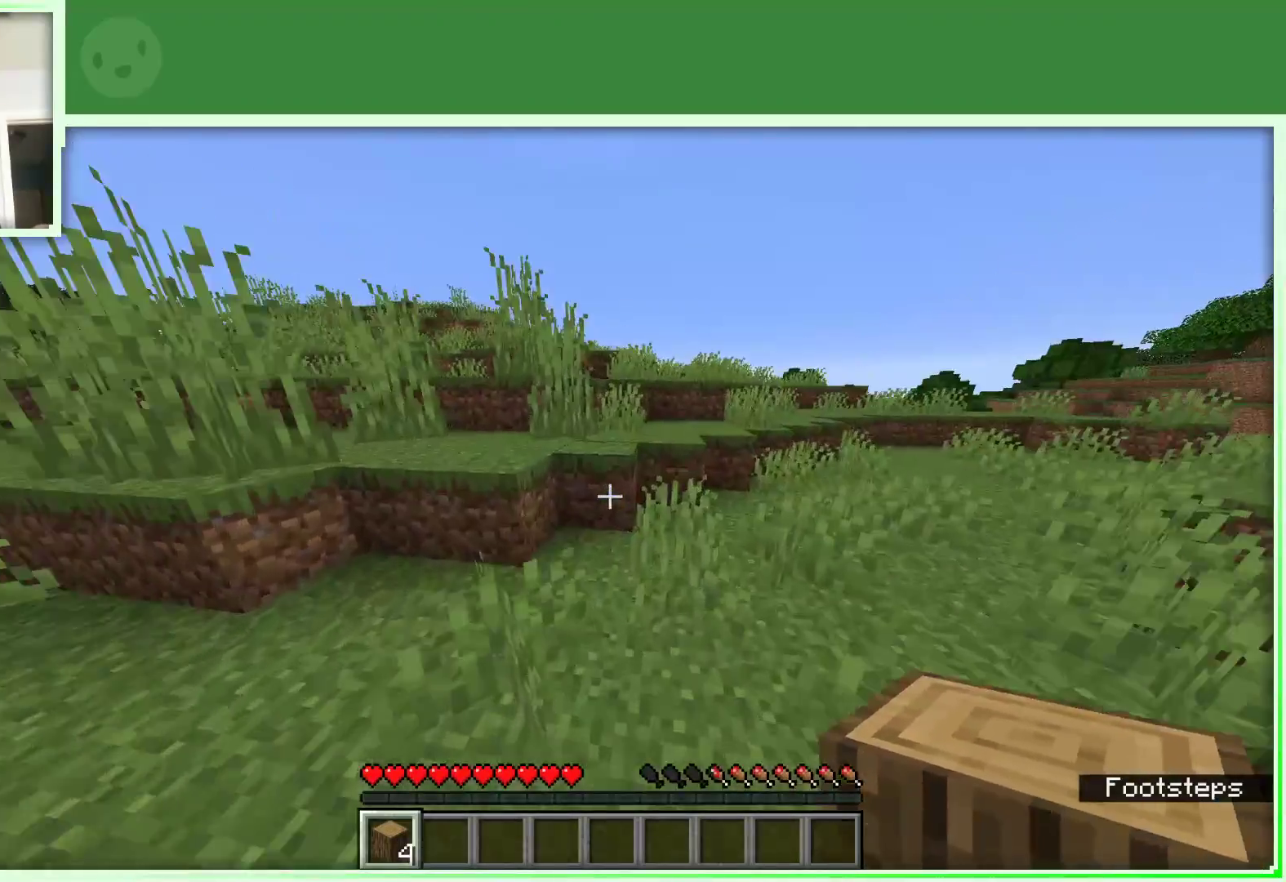
{"keys": ["w"], "mouse": [], "events": [[283, "space", "down"], [483, "space", "up"]]}
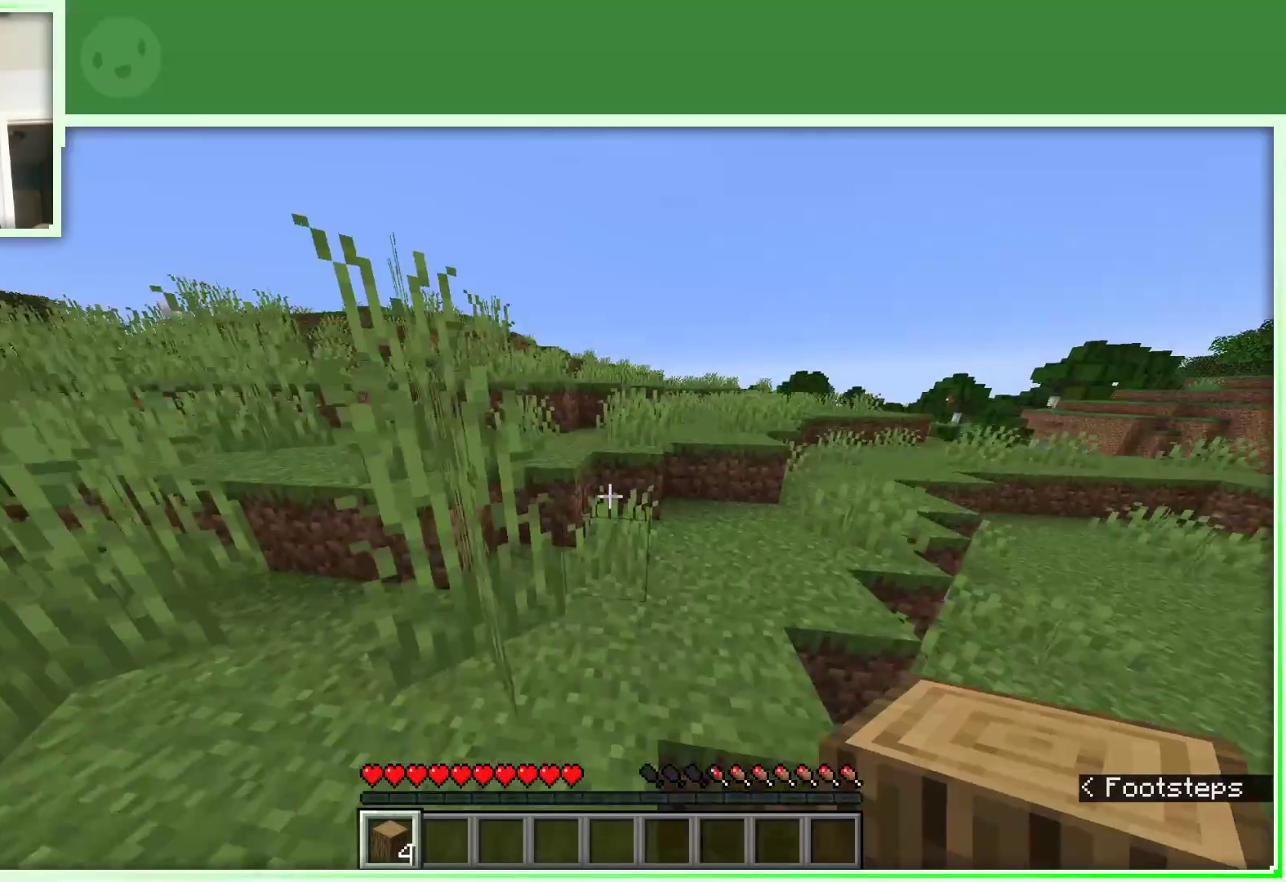
{"keys": ["space", "w"], "mouse": [], "events": [[167, "d", "down"], [333, "d", "up"], [450, "space", "down"]]}
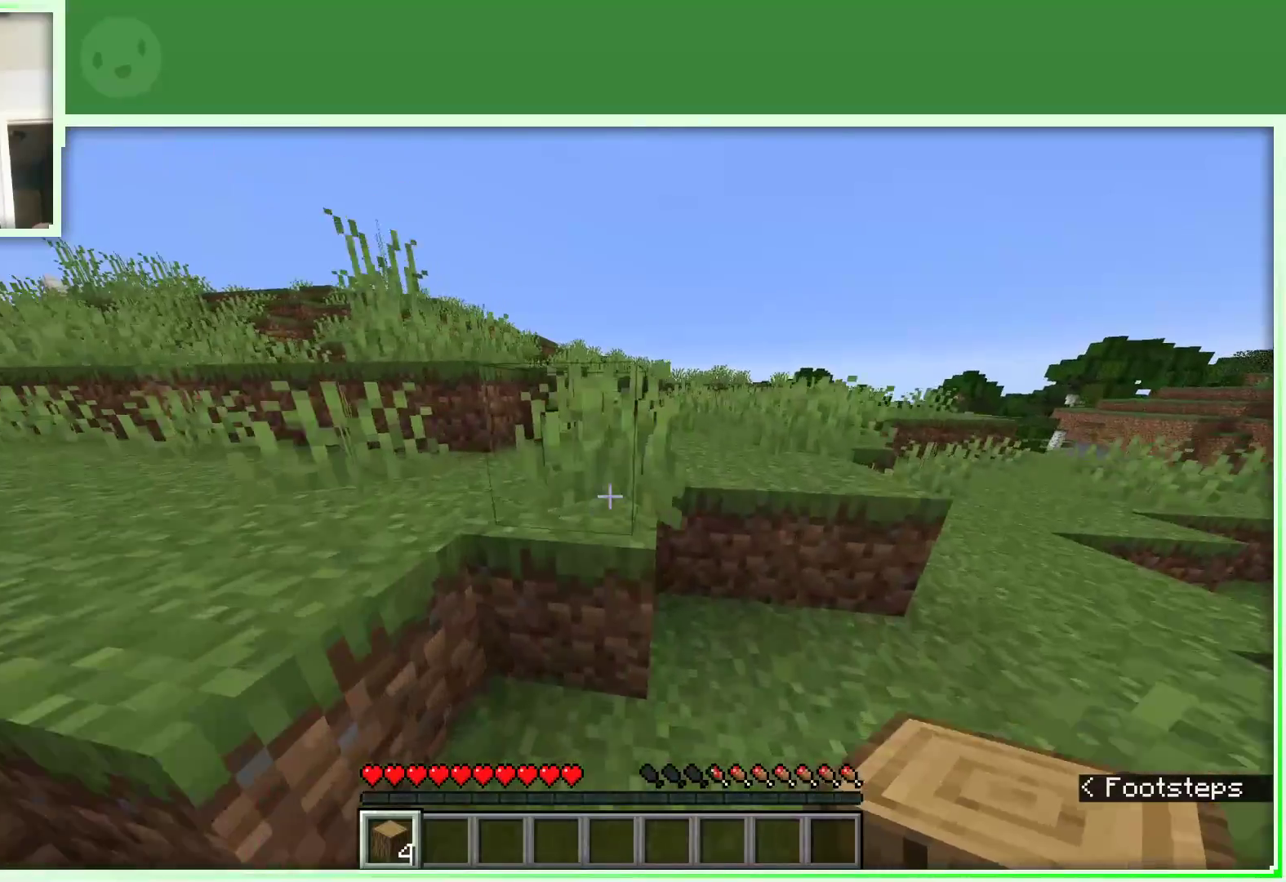
{"keys": ["space", "w"], "mouse": [], "events": [[133, "space", "up"], [467, "space", "down"]]}
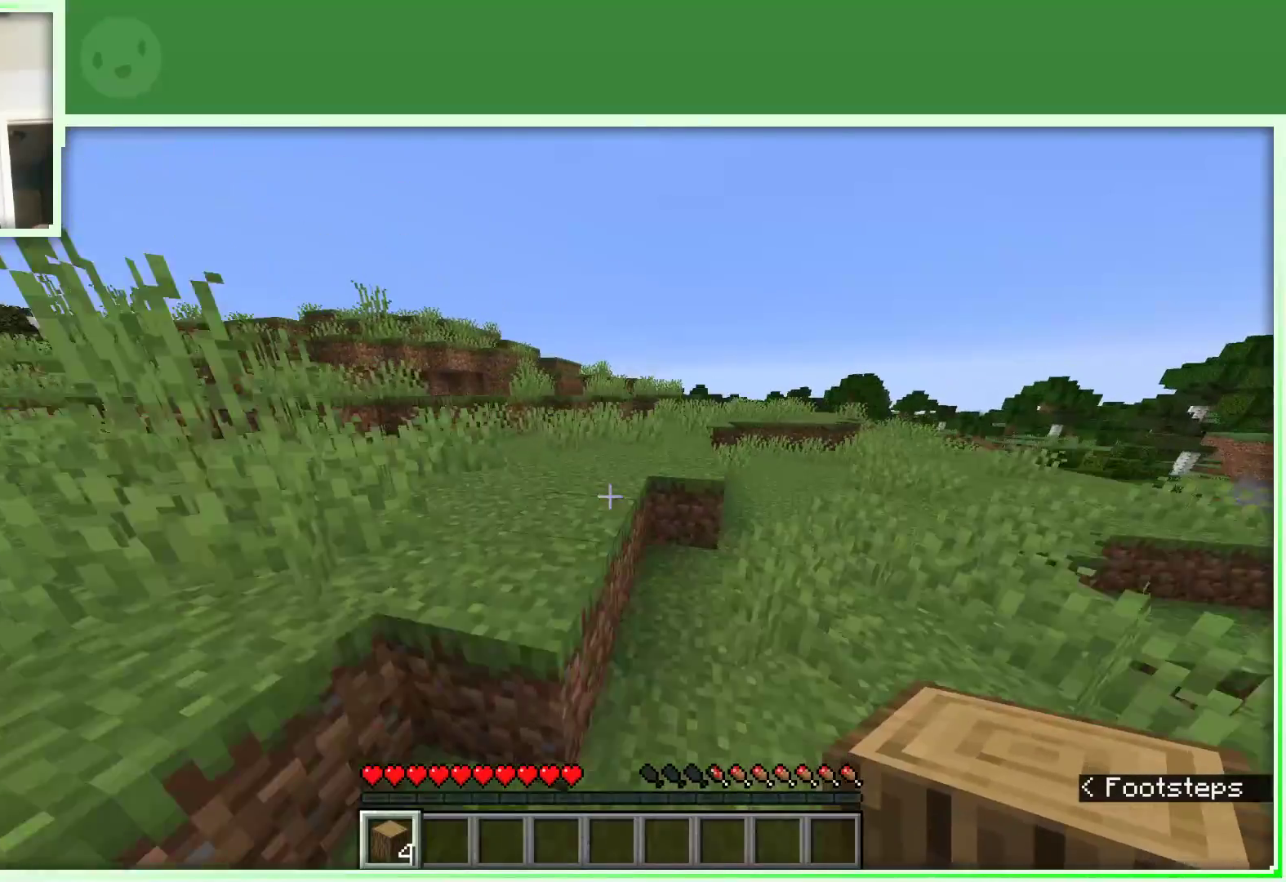
{"keys": ["w"], "mouse": [], "events": [[150, "space", "up"]]}
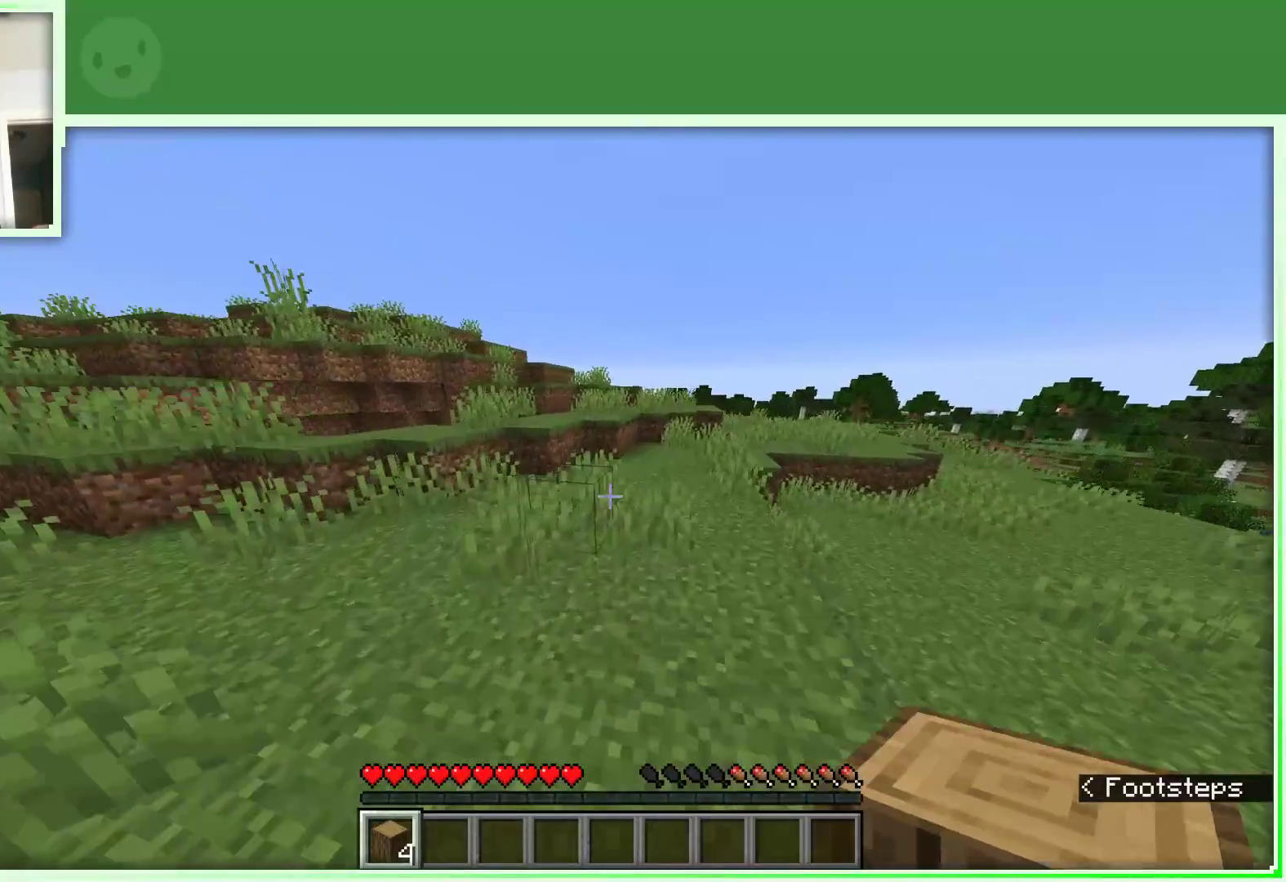
{"keys": ["w"], "mouse": [], "events": [[33, "space", "down"], [167, "space", "up"]]}
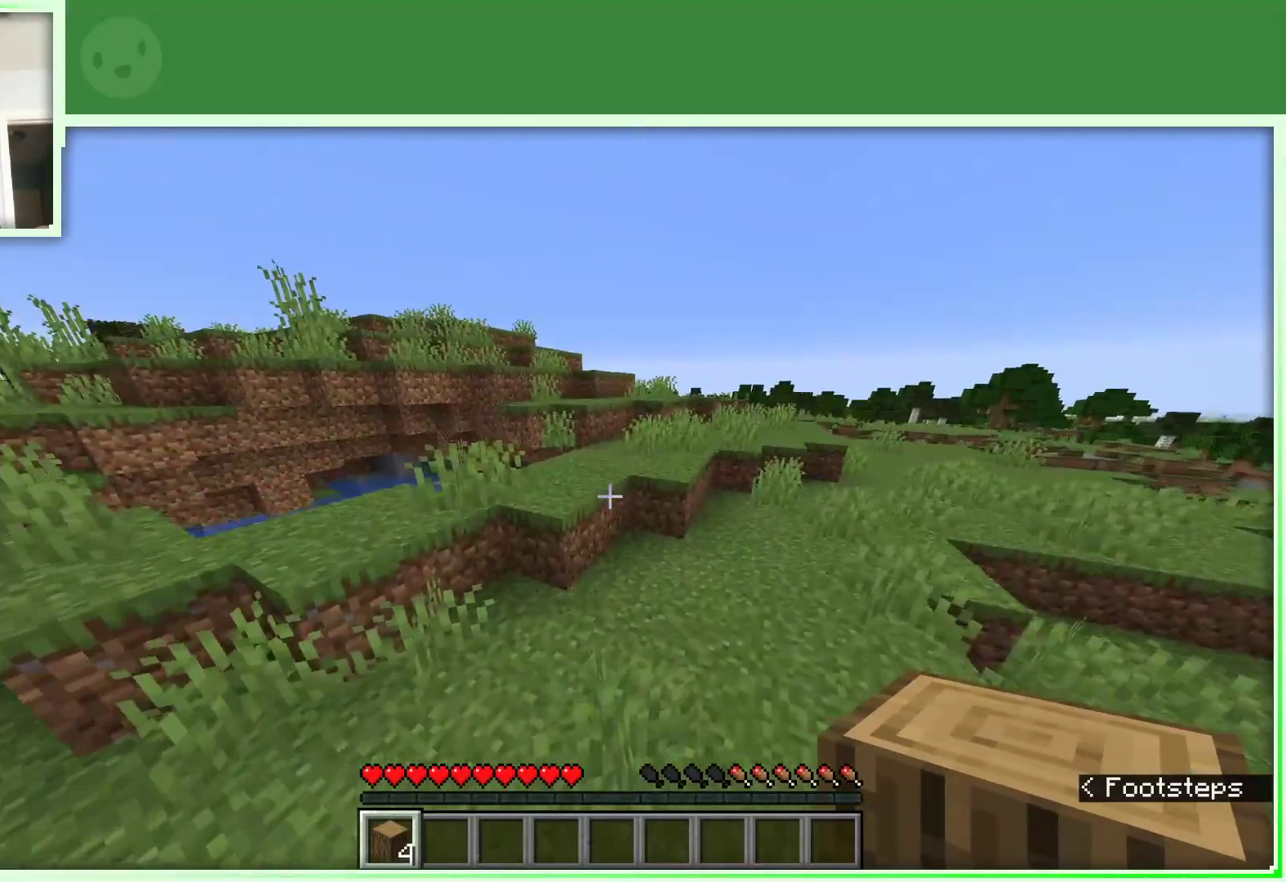
{"keys": ["w"], "mouse": [], "events": [[283, "space", "down"], [417, "space", "up"]]}
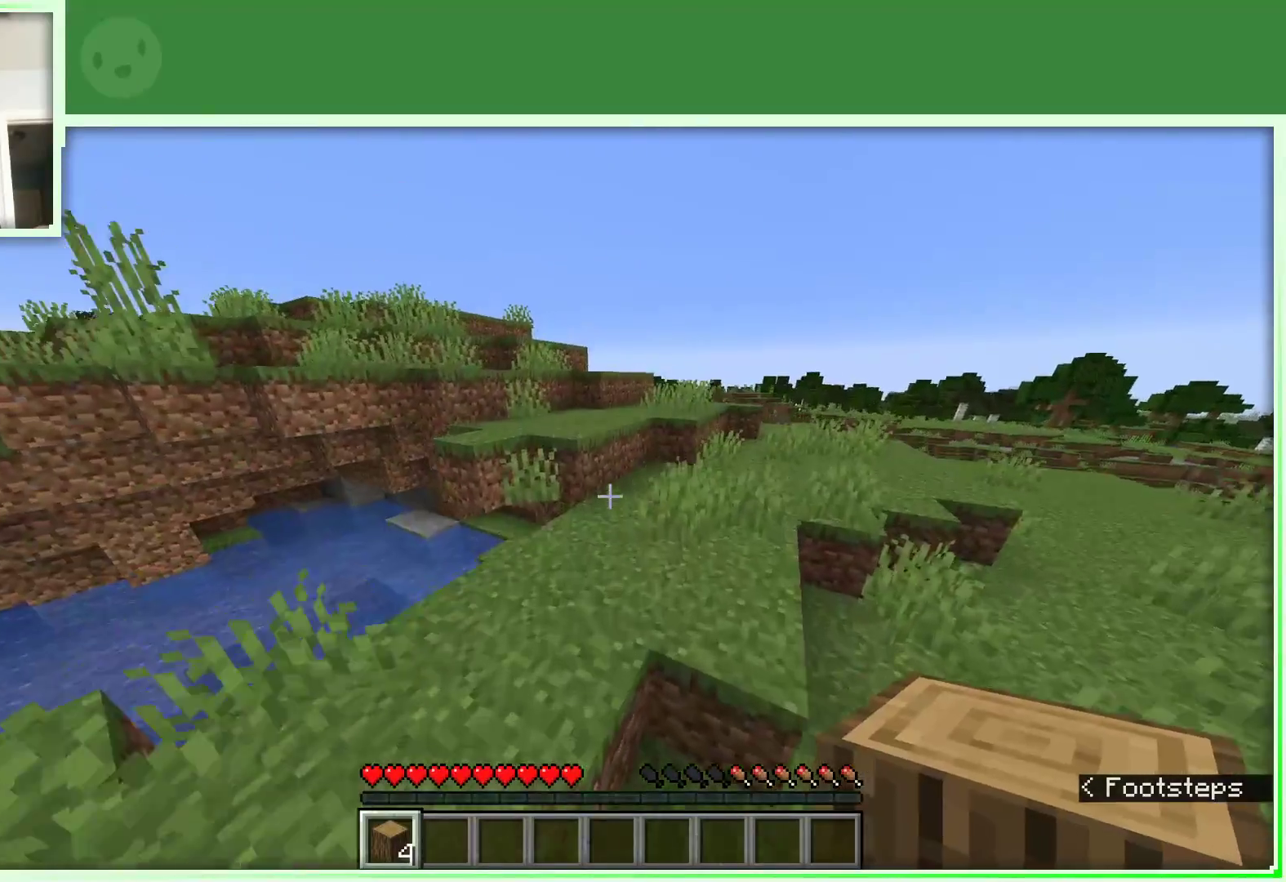
{"keys": ["space", "w"], "mouse": [], "events": [[433, "space", "down"]]}
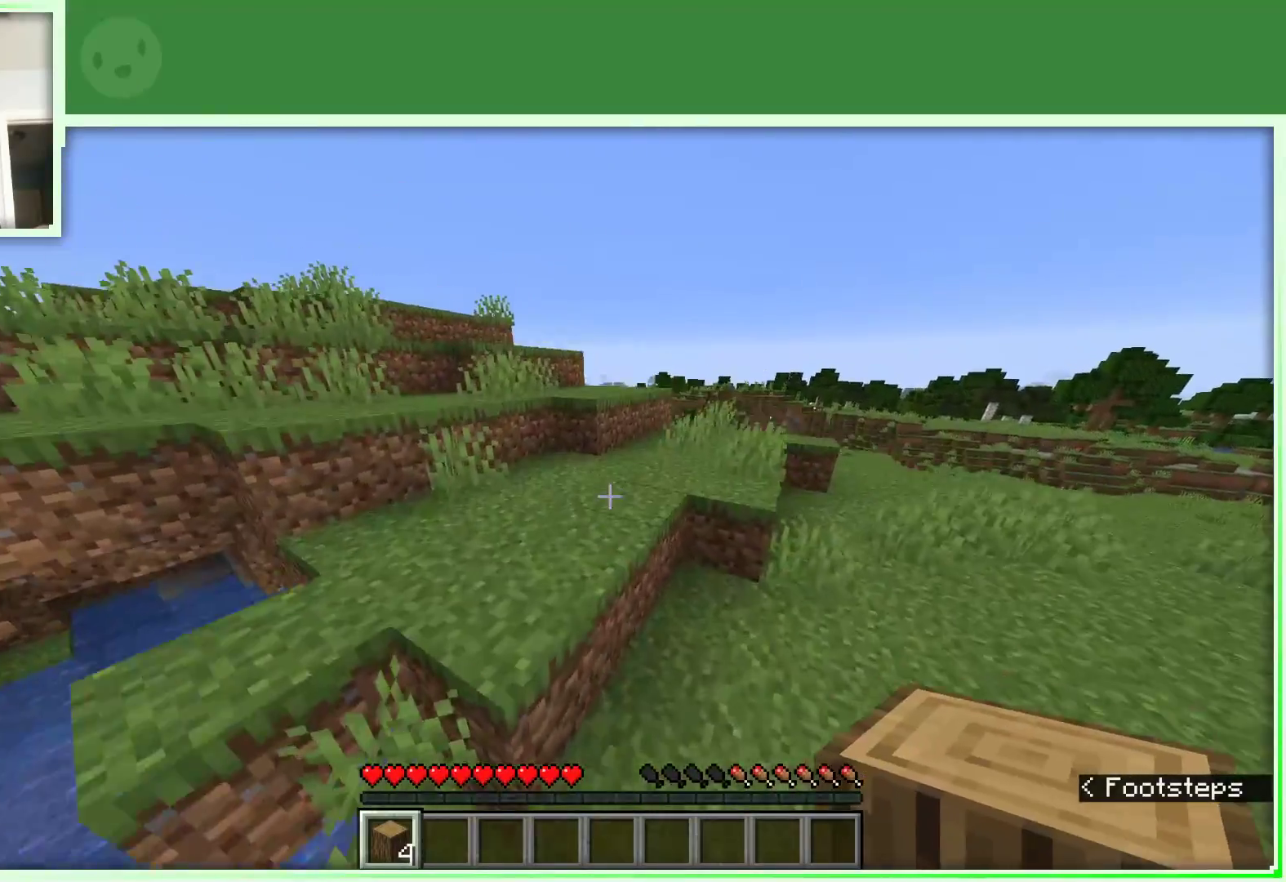
{"keys": ["space", "w"], "mouse": [], "events": [[133, "a", "down"], [133, "space", "up"], [267, "a", "up"], [450, "space", "down"]]}
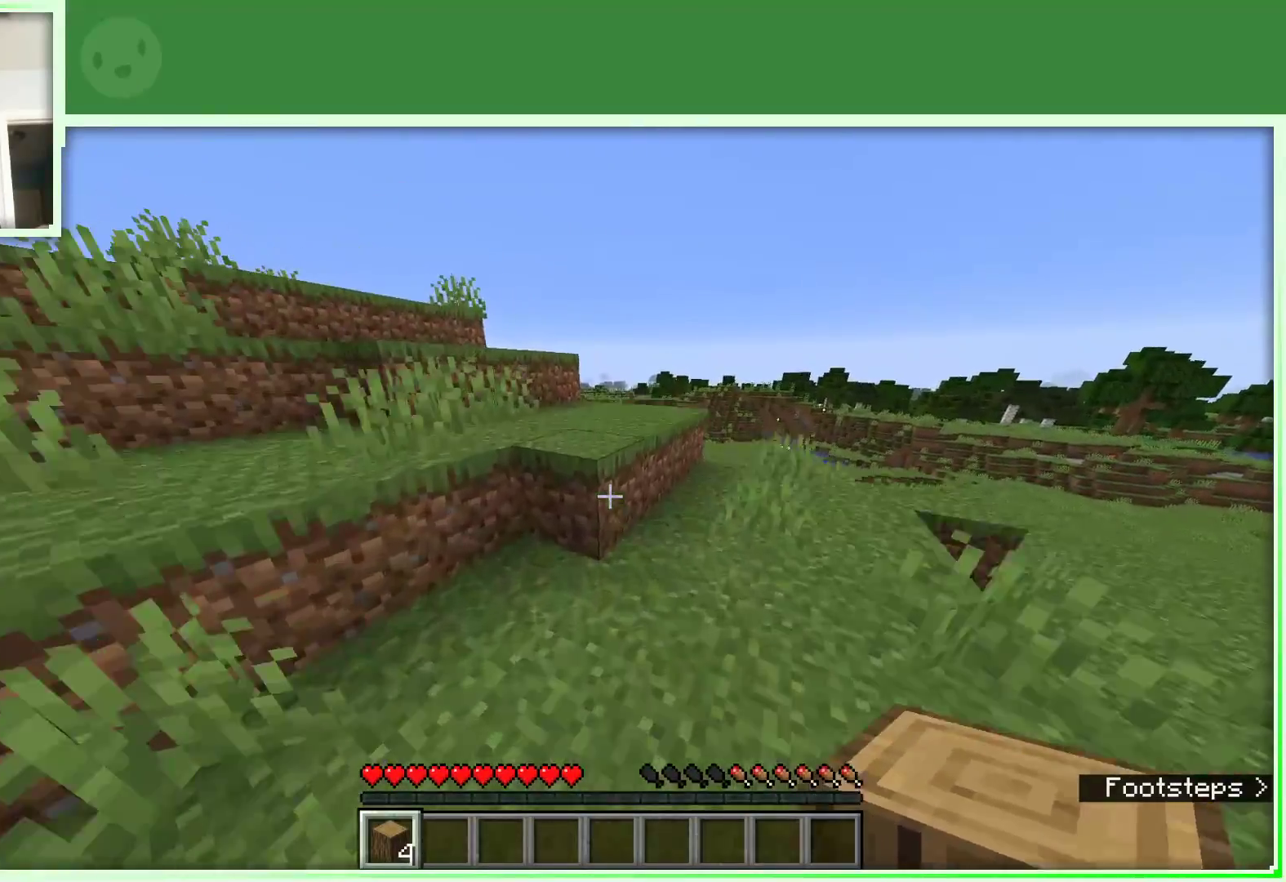
{"keys": ["w"], "mouse": [], "events": [[333, "space", "up"]]}
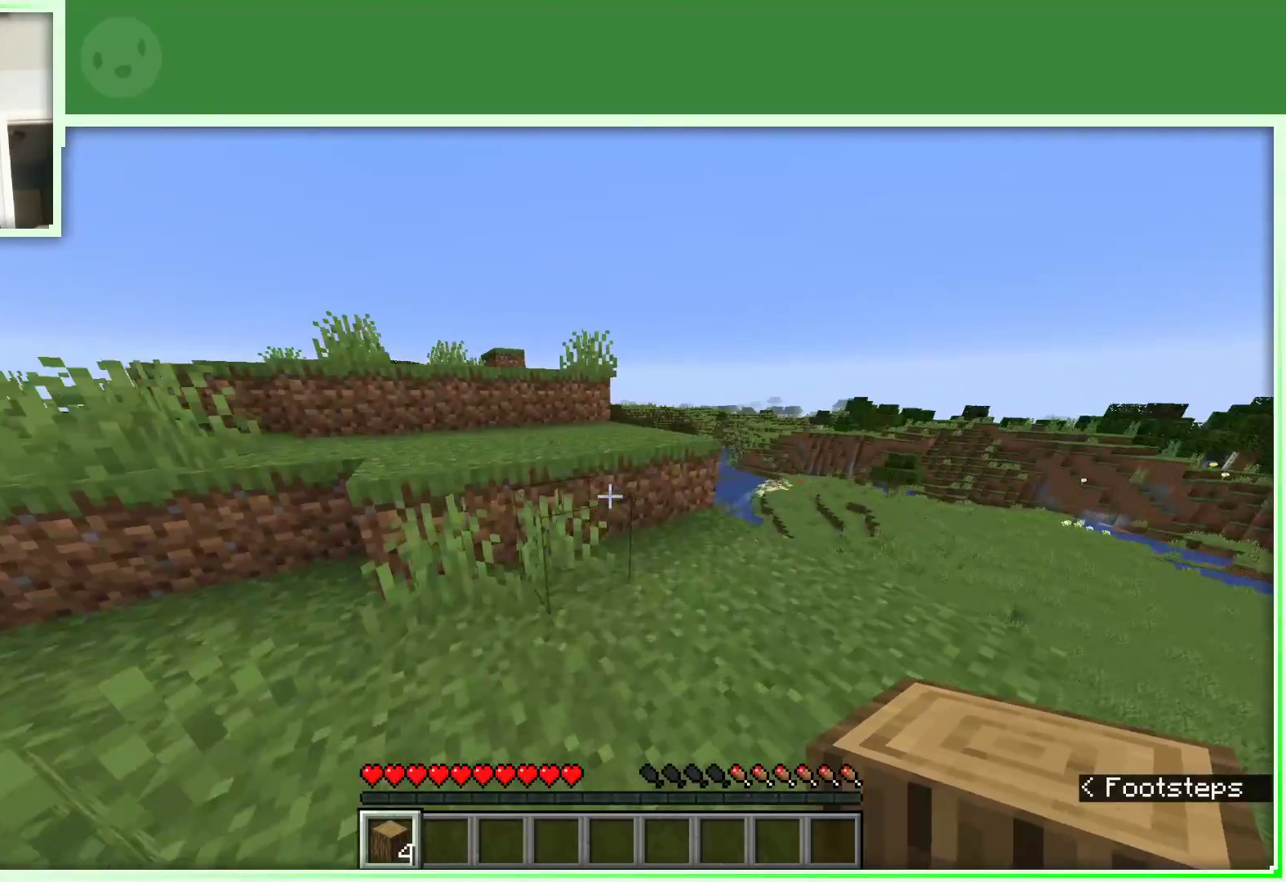
{"keys": ["a", "w"], "mouse": [], "events": [[100, "space", "down"], [150, "a", "down"], [300, "space", "up"]]}
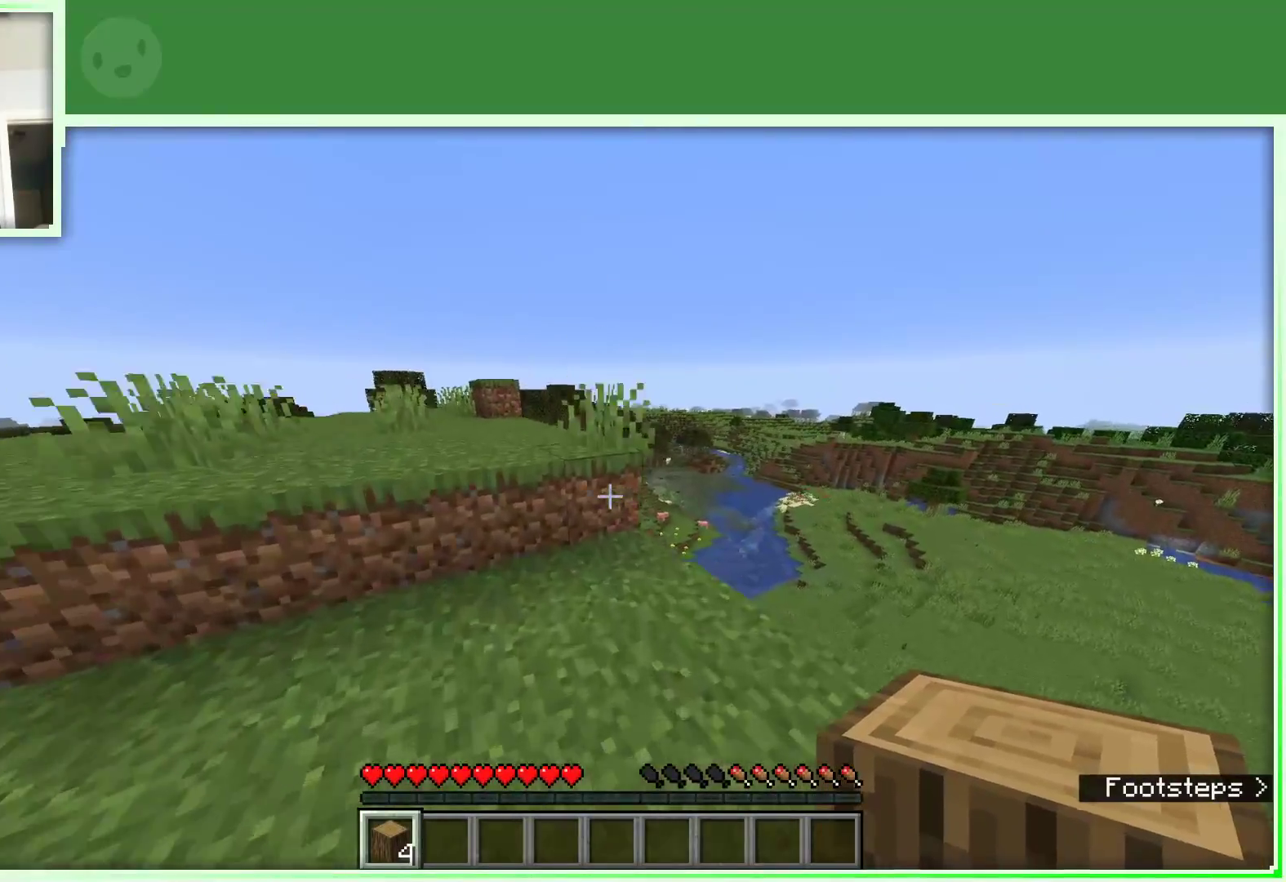
{"keys": ["a", "space", "w"], "mouse": [], "events": [[17, "space", "down"], [267, "space", "up"], [483, "space", "down"]]}
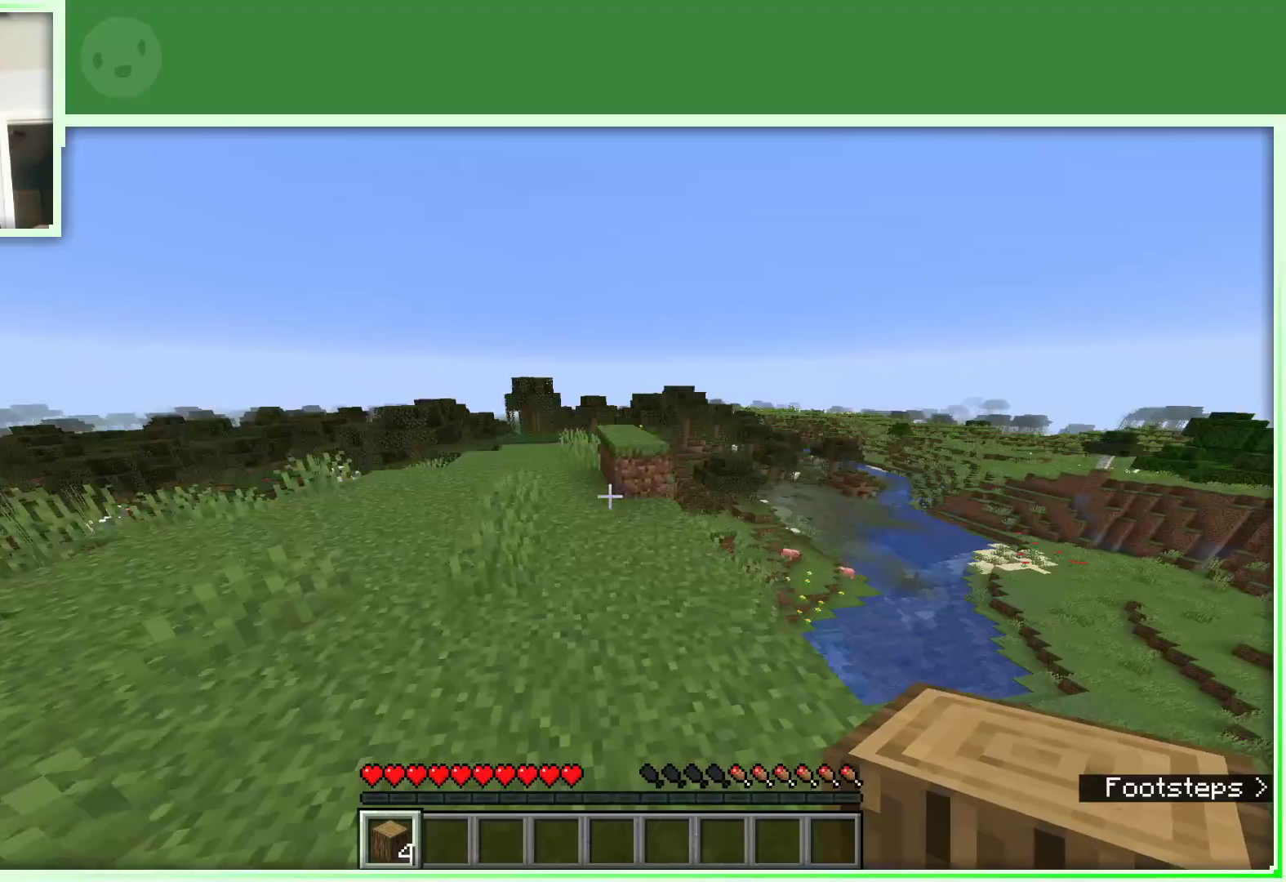
{"keys": ["a", "w"], "mouse": [], "events": [[233, "space", "up"]]}
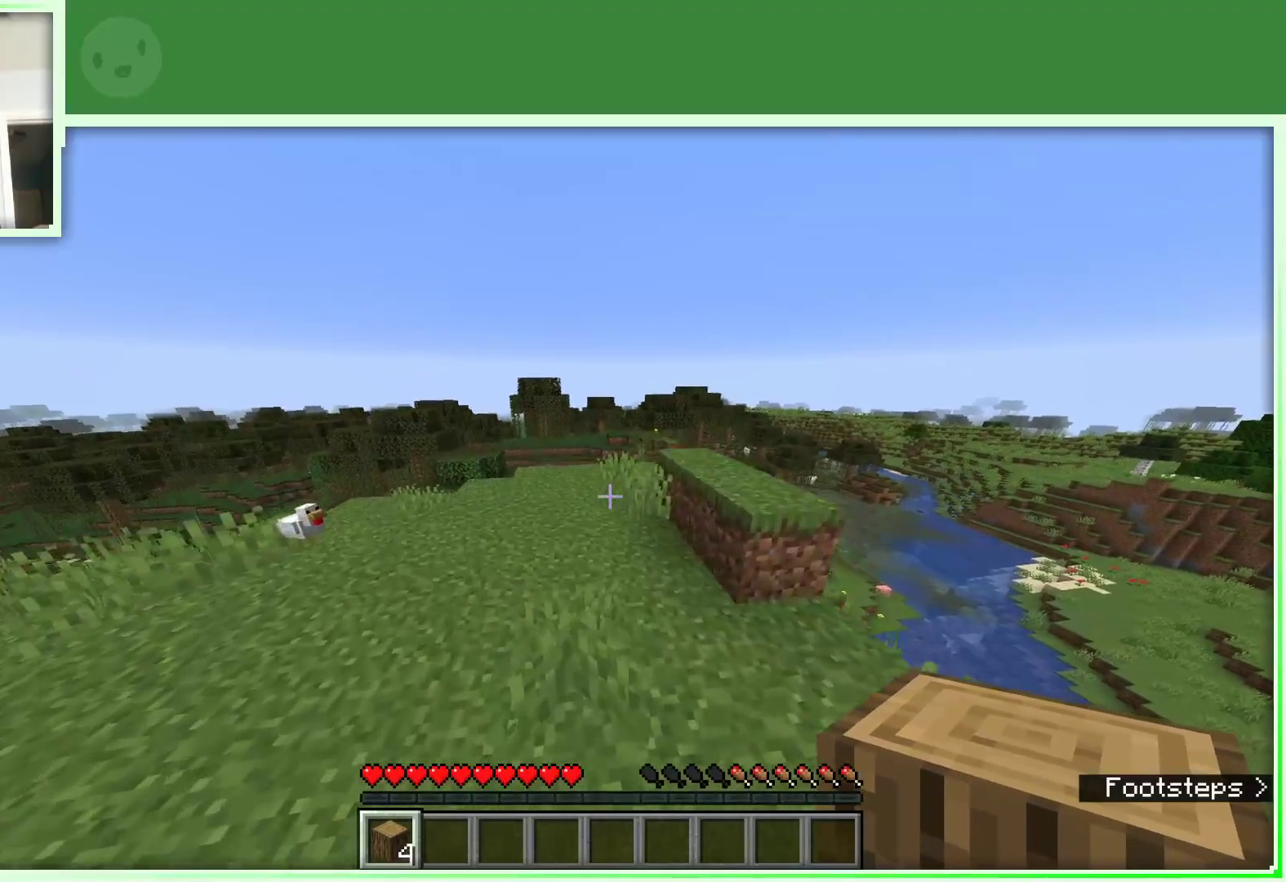
{"keys": ["a", "w"], "mouse": [], "events": [[117, "space", "down"], [383, "space", "up"]]}
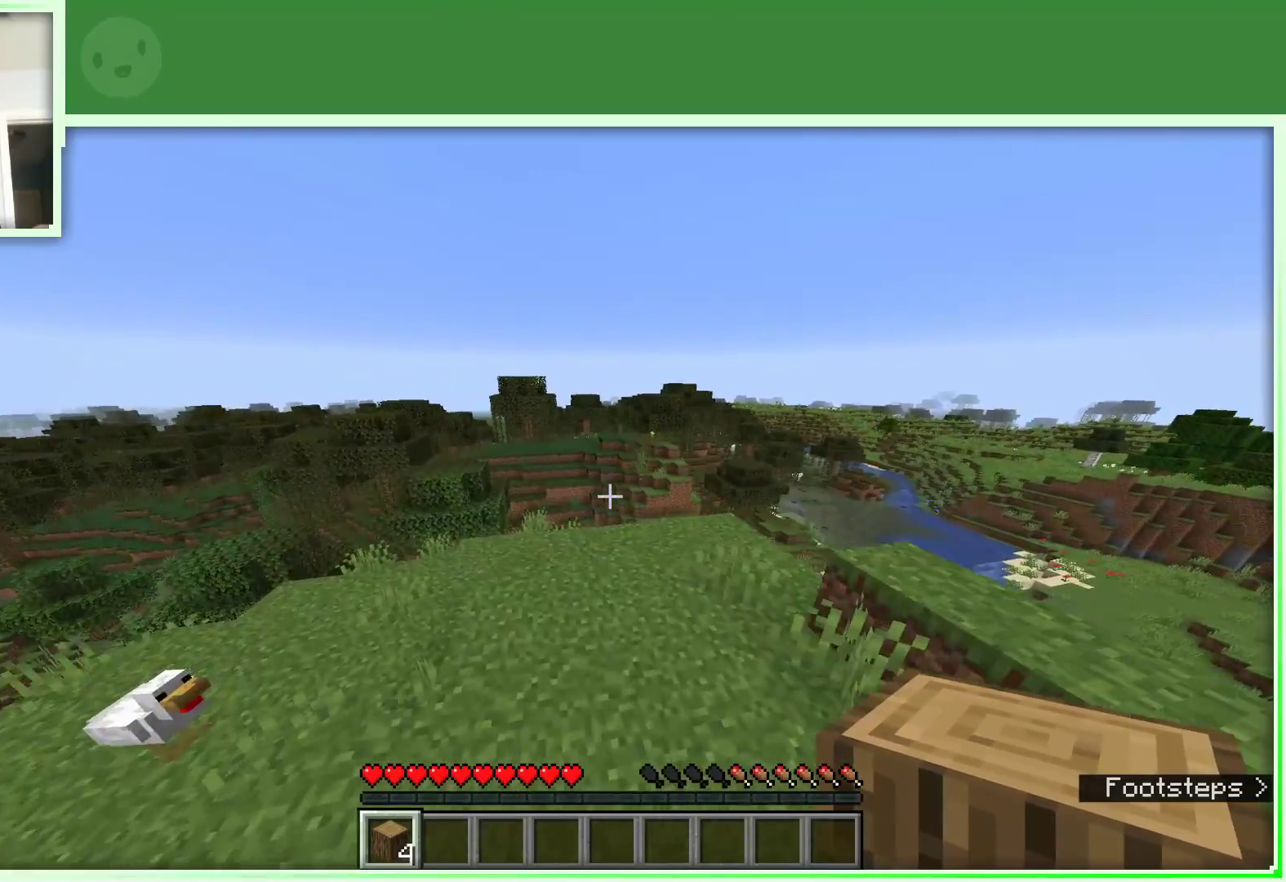
{"keys": ["a", "w"], "mouse": [], "events": []}
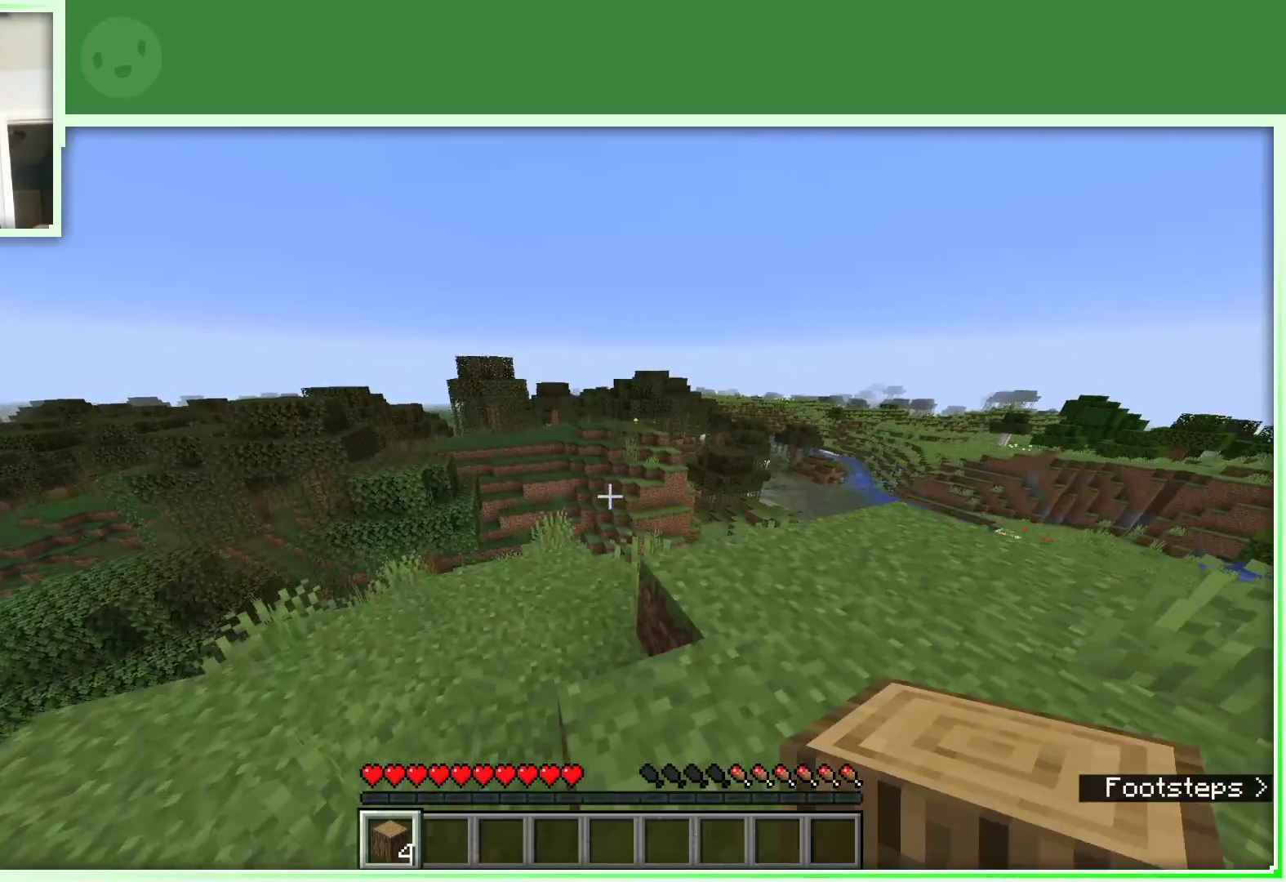
{"keys": ["w"], "mouse": [], "events": [[417, "a", "up"]]}
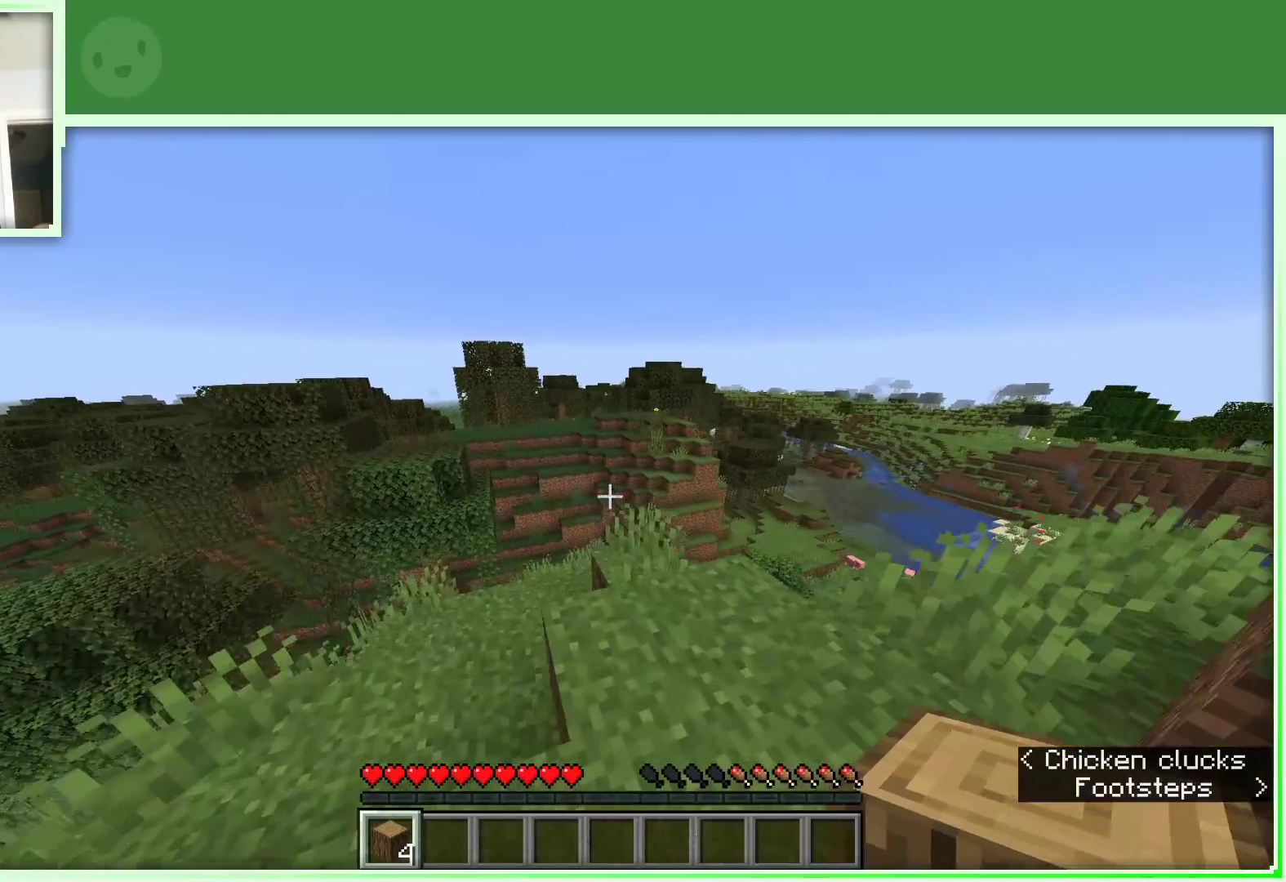
{"keys": ["w"], "mouse": [], "events": [[17, "d", "down"], [433, "d", "up"]]}
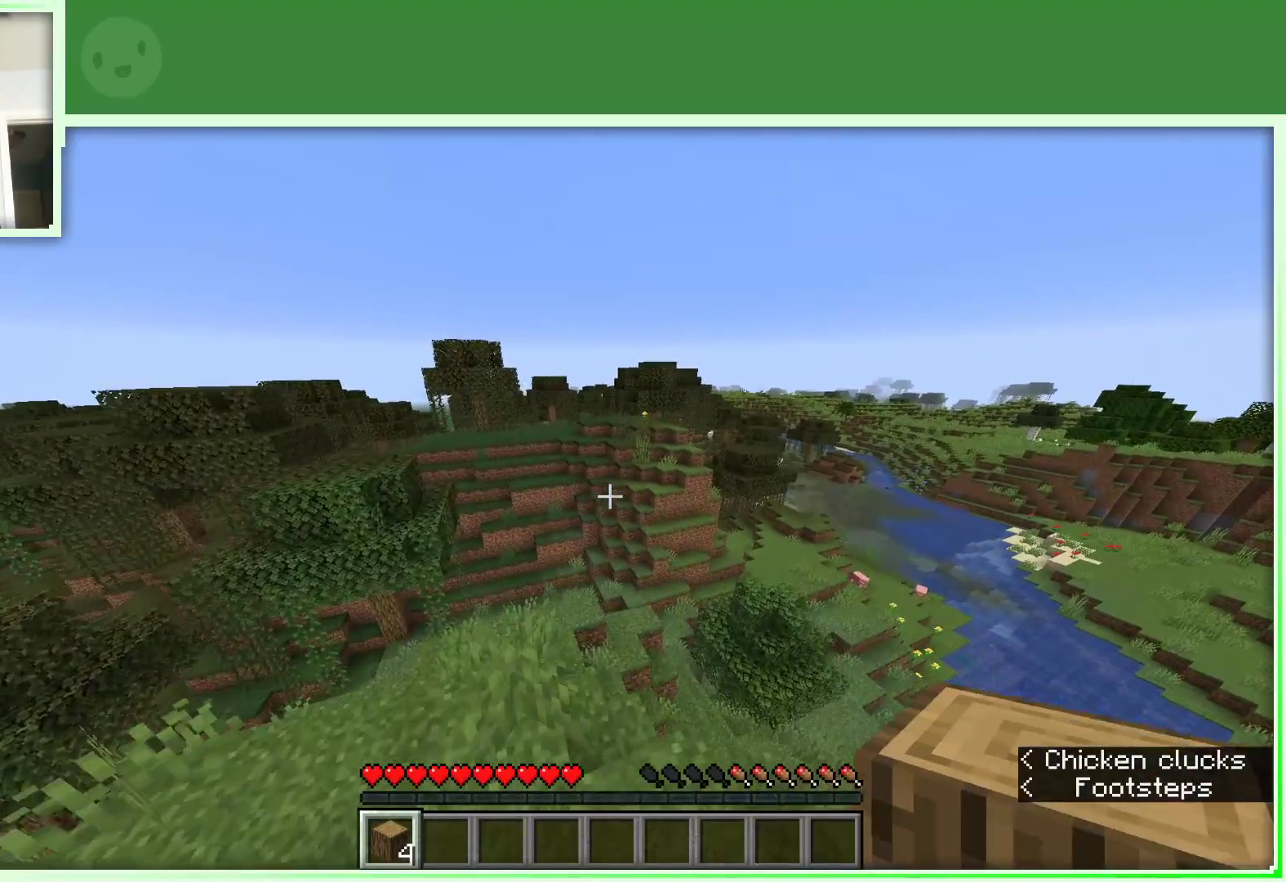
{"keys": ["a", "w"], "mouse": [], "events": [[33, "a", "down"]]}
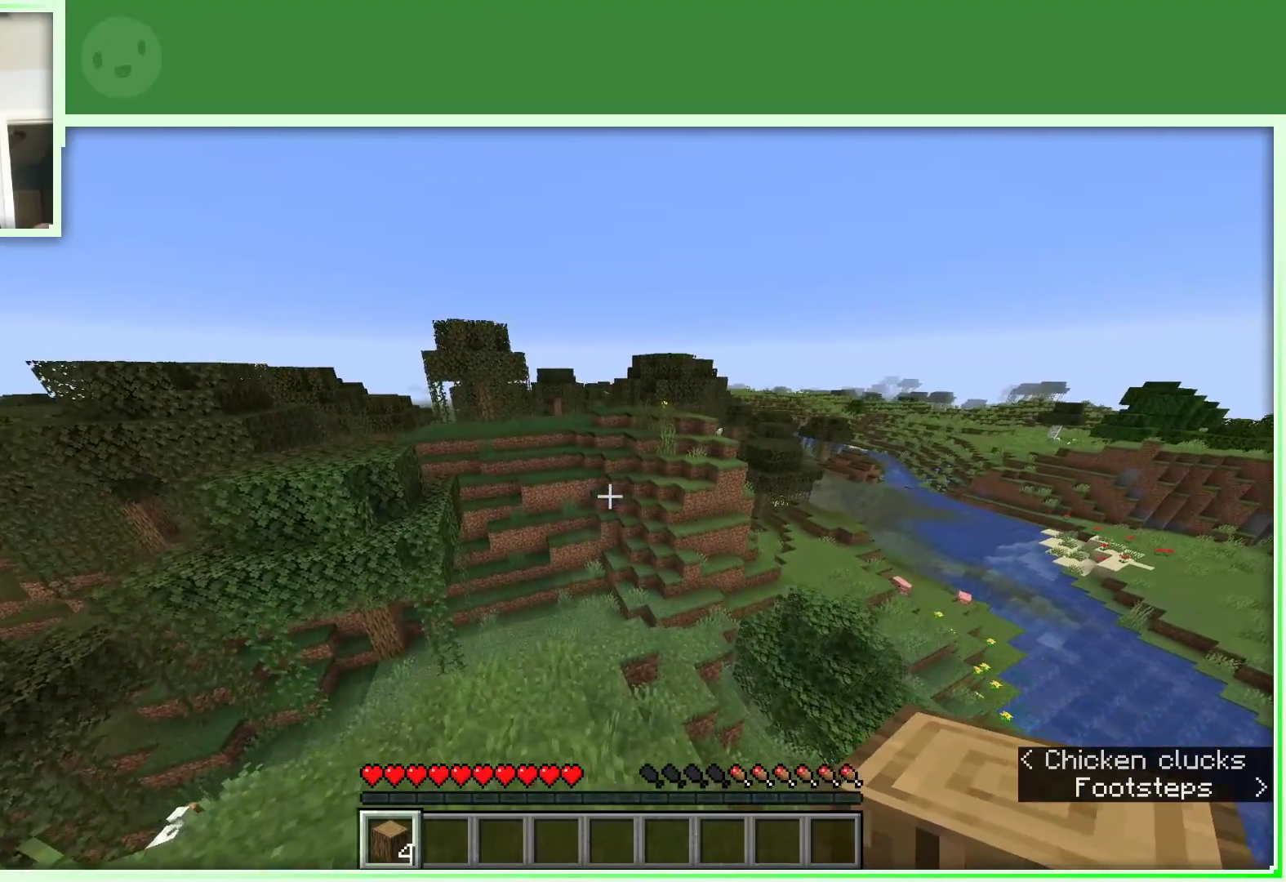
{"keys": ["a", "w"], "mouse": [], "events": []}
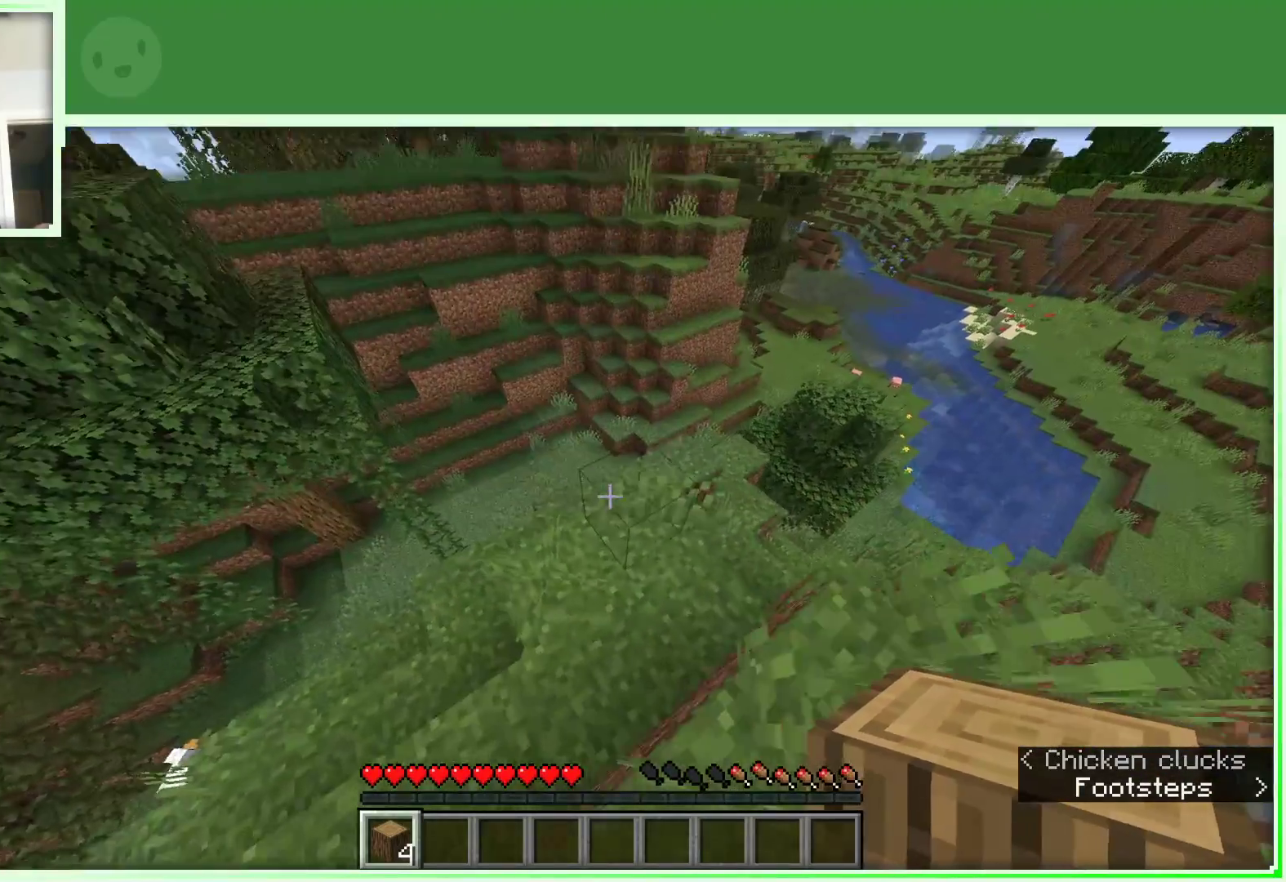
{"keys": ["w"], "mouse": [], "events": [[117, "a", "up"]]}
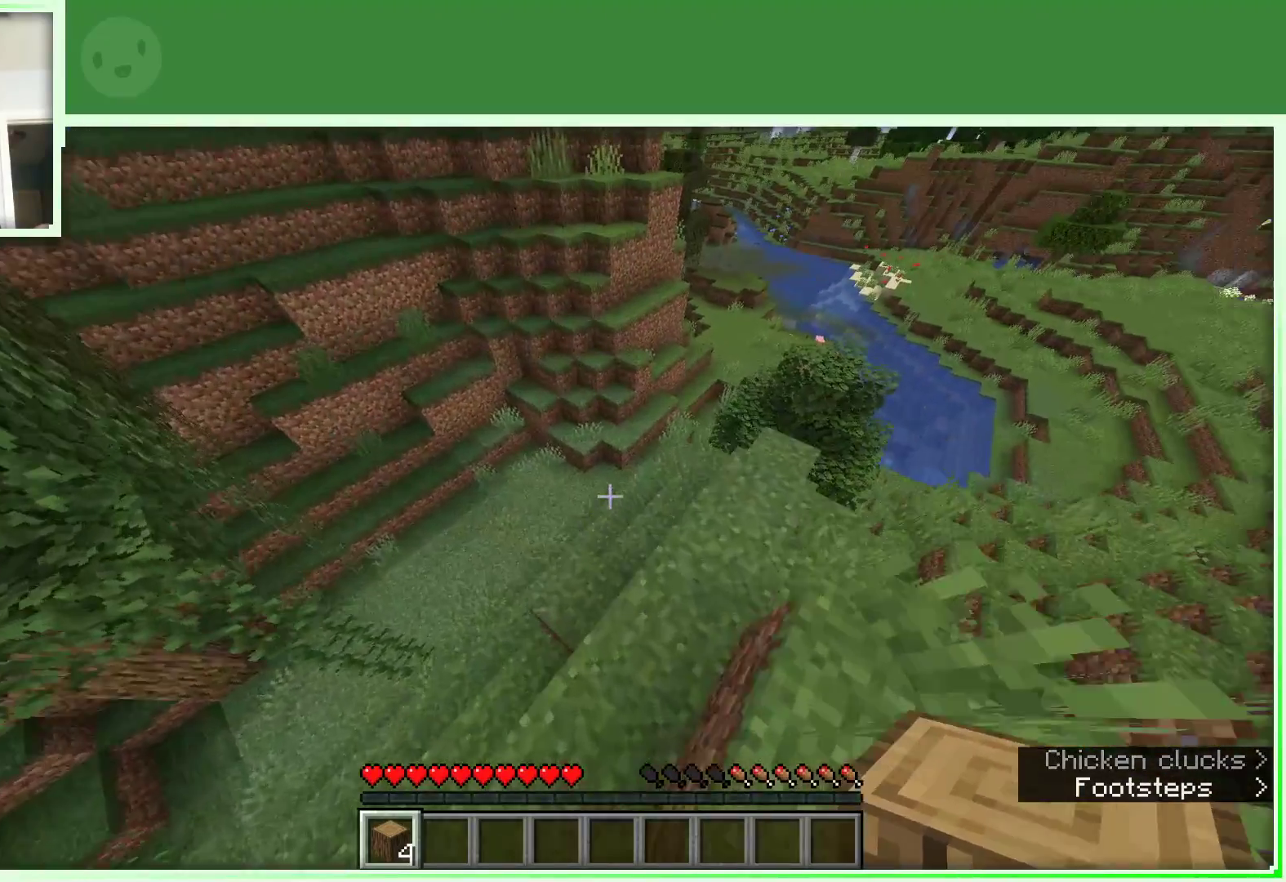
{"keys": ["w"], "mouse": [], "events": []}
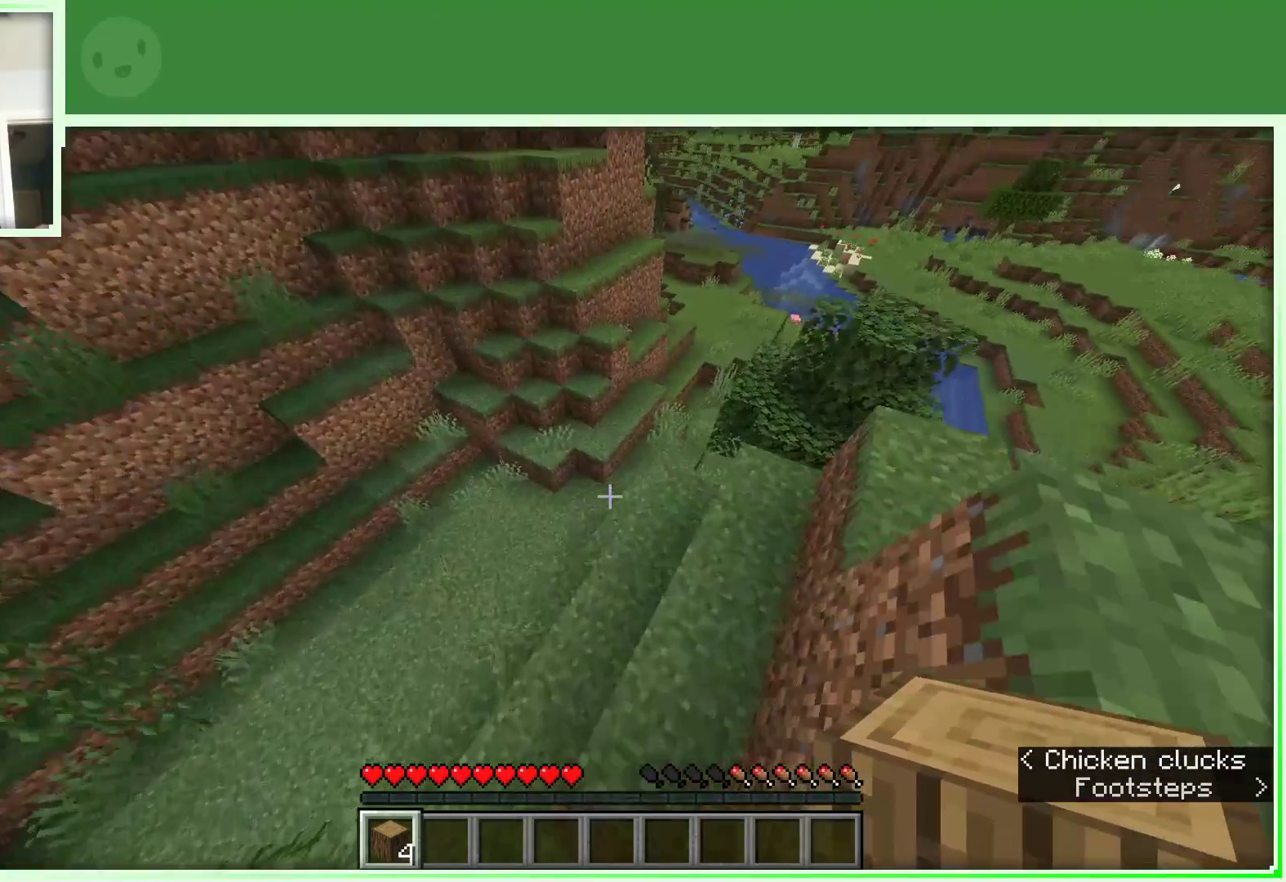
{"keys": ["w"], "mouse": [], "events": []}
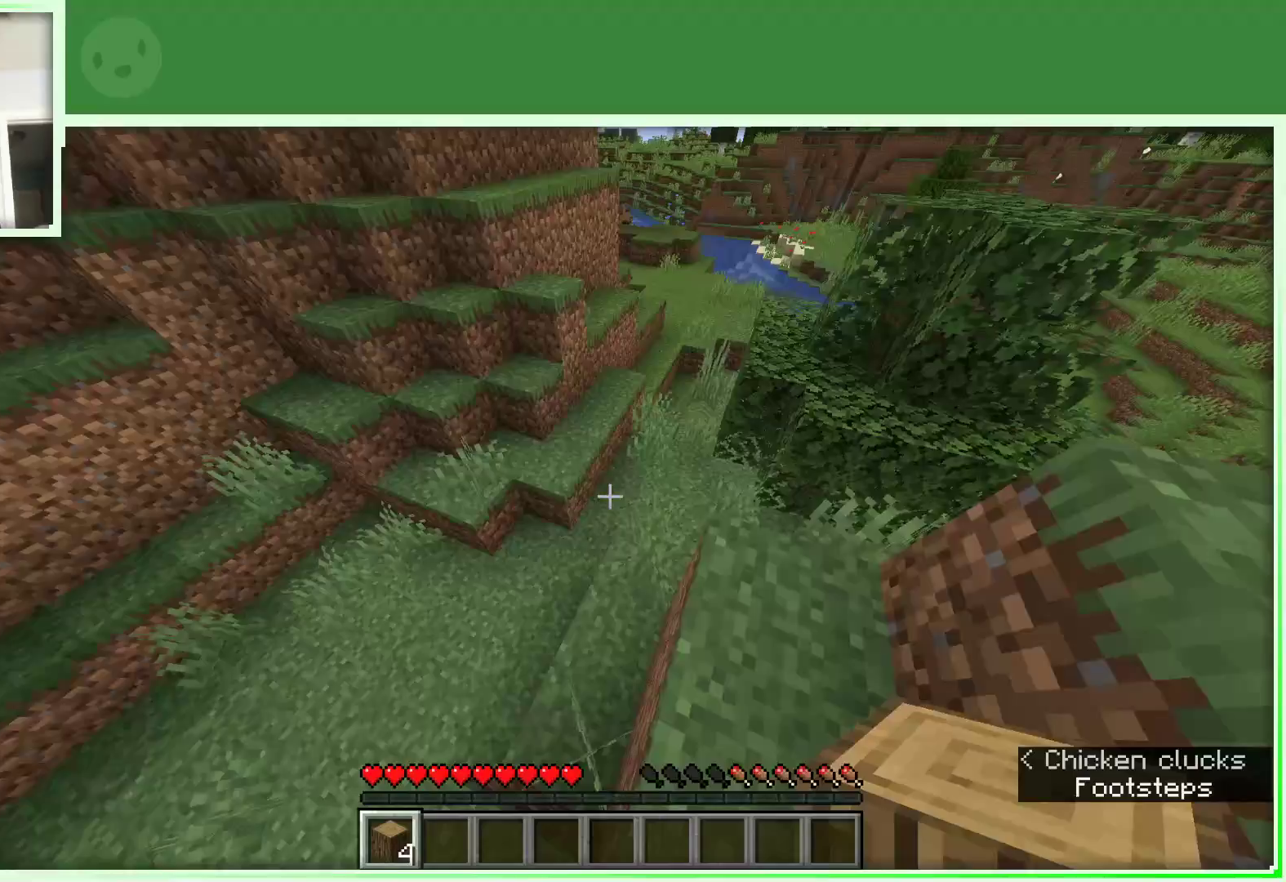
{"keys": ["w"], "mouse": [], "events": [[233, "d", "down"], [367, "d", "up"]]}
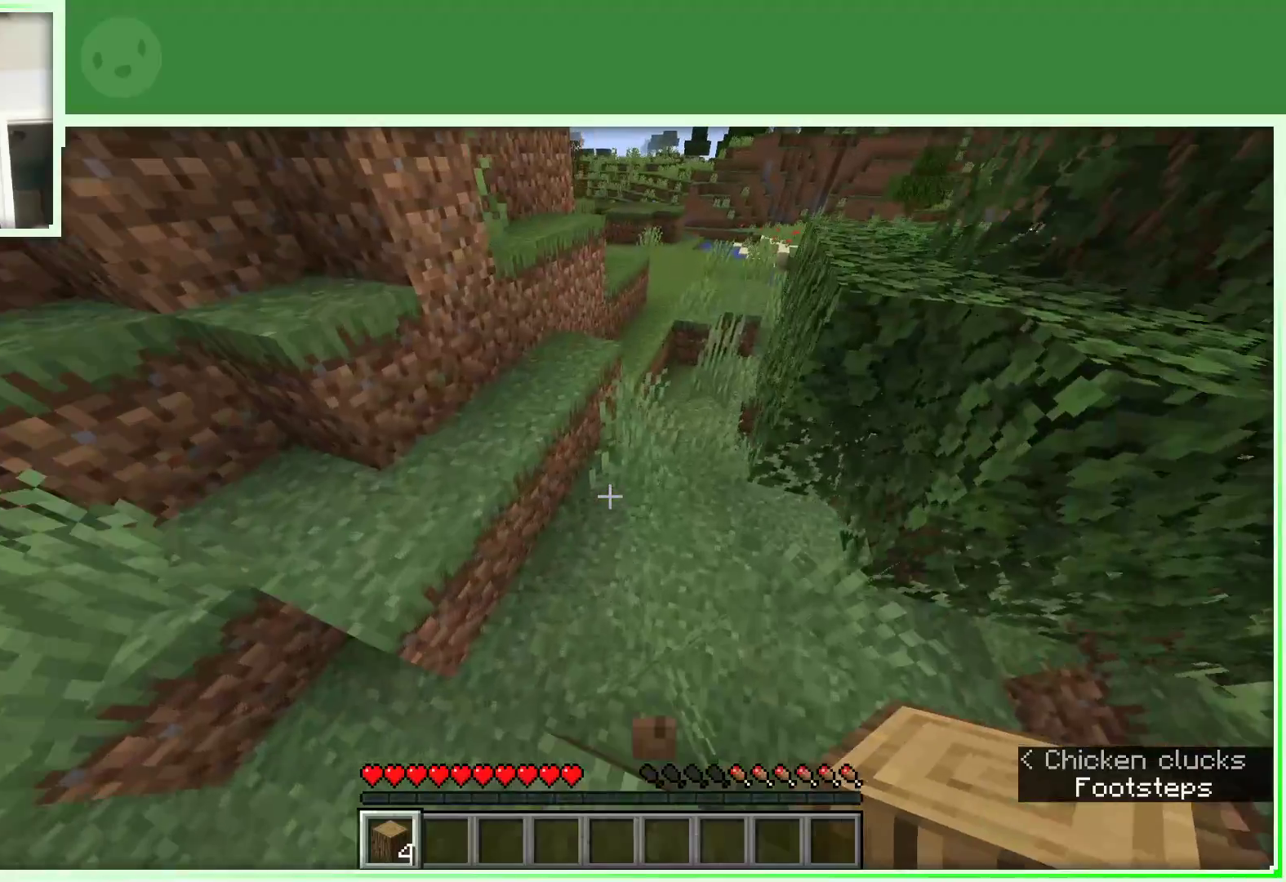
{"keys": ["d", "space", "w"], "mouse": [], "events": [[33, "space", "down"], [117, "a", "down"], [400, "a", "up"], [450, "d", "down"]]}
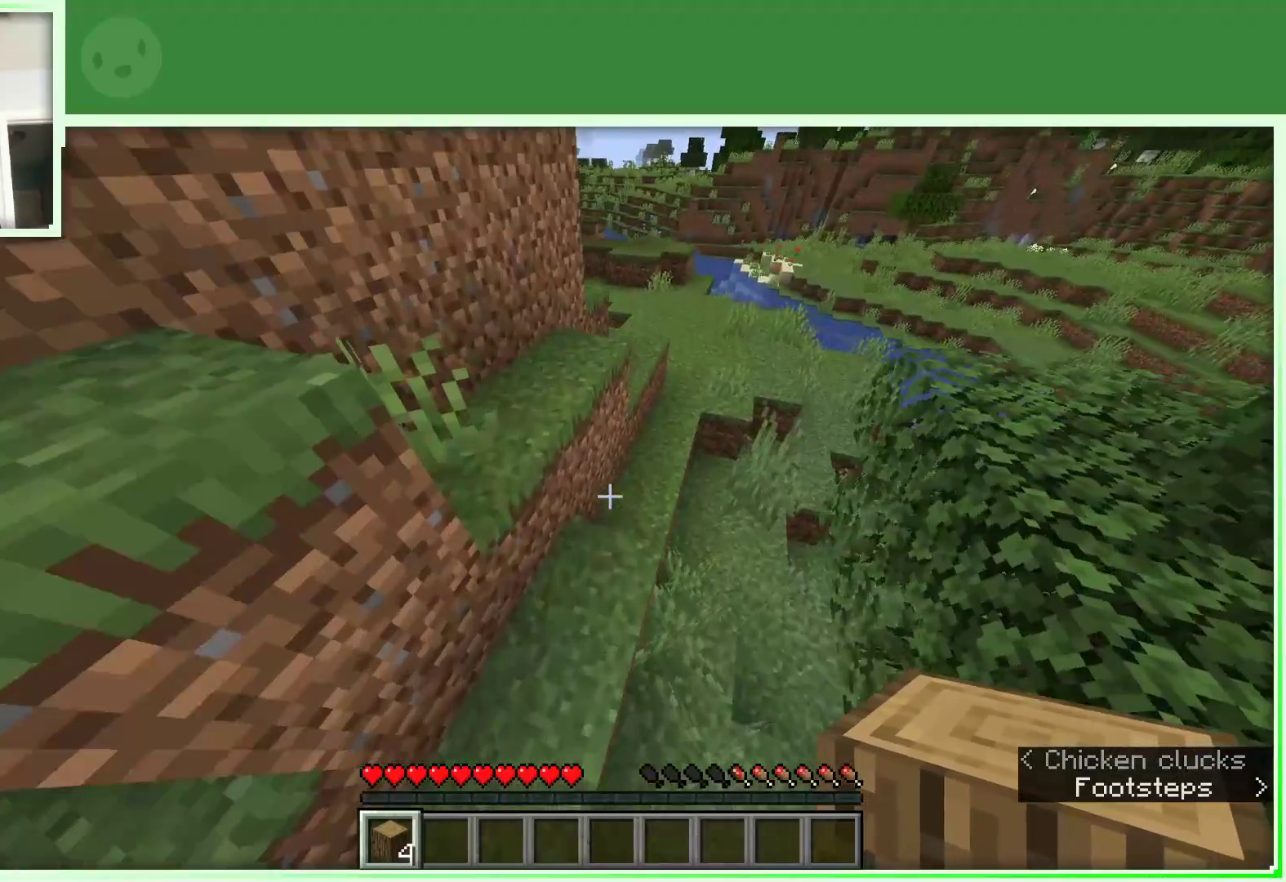
{"keys": ["space", "w"], "mouse": [], "events": [[83, "d", "up"], [183, "d", "down"], [333, "d", "up"]]}
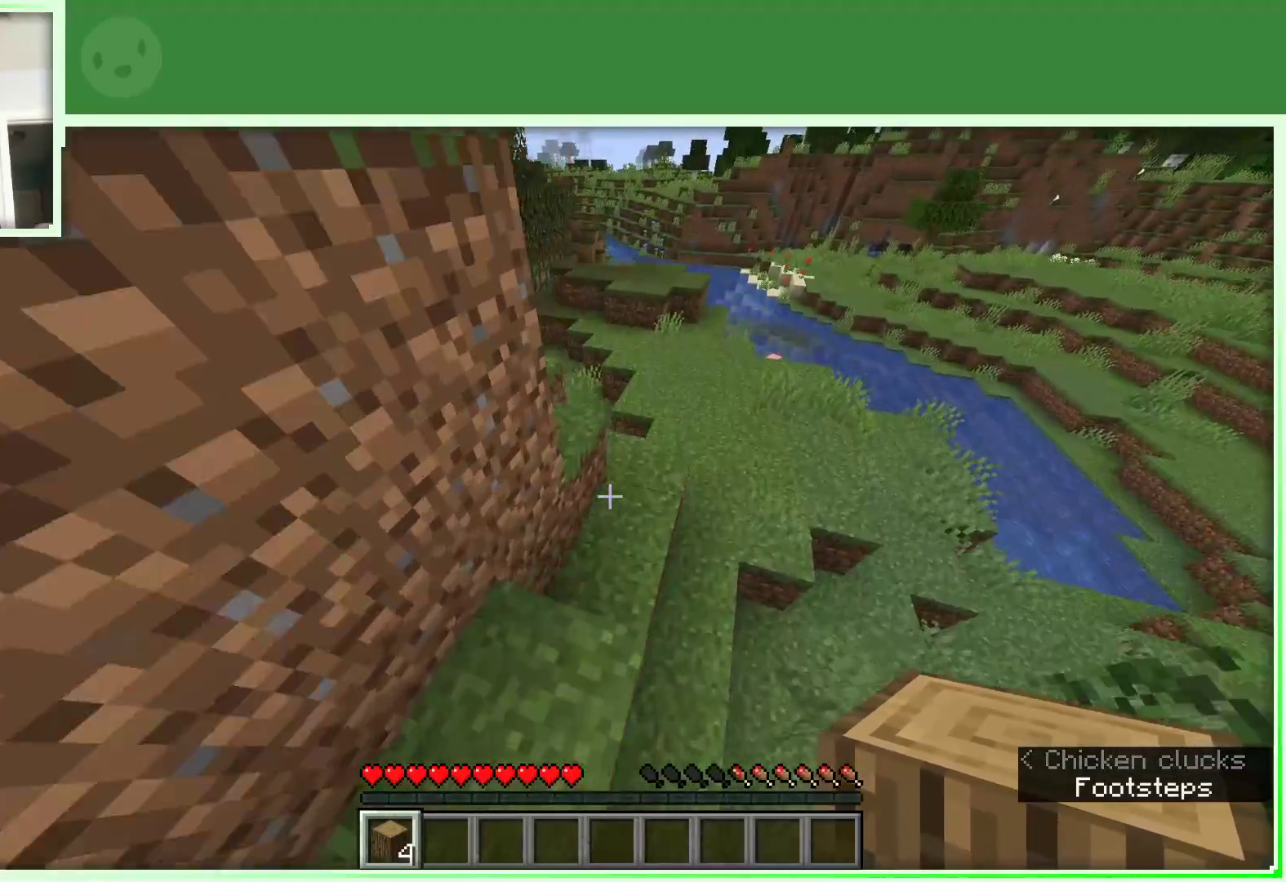
{"keys": ["space", "w"], "mouse": [], "events": [[67, "d", "down"], [383, "d", "up"]]}
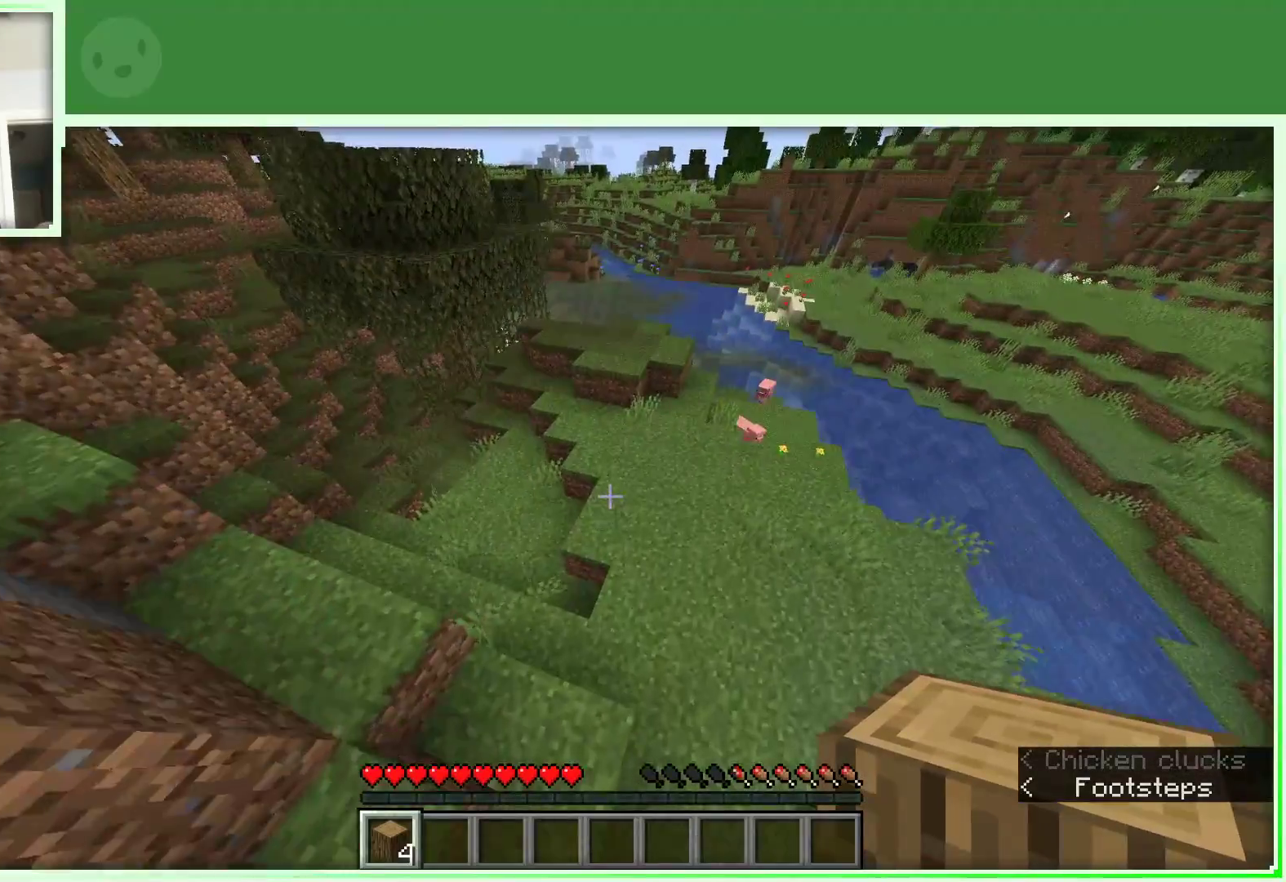
{"keys": ["w"], "mouse": [], "events": [[317, "space", "up"]]}
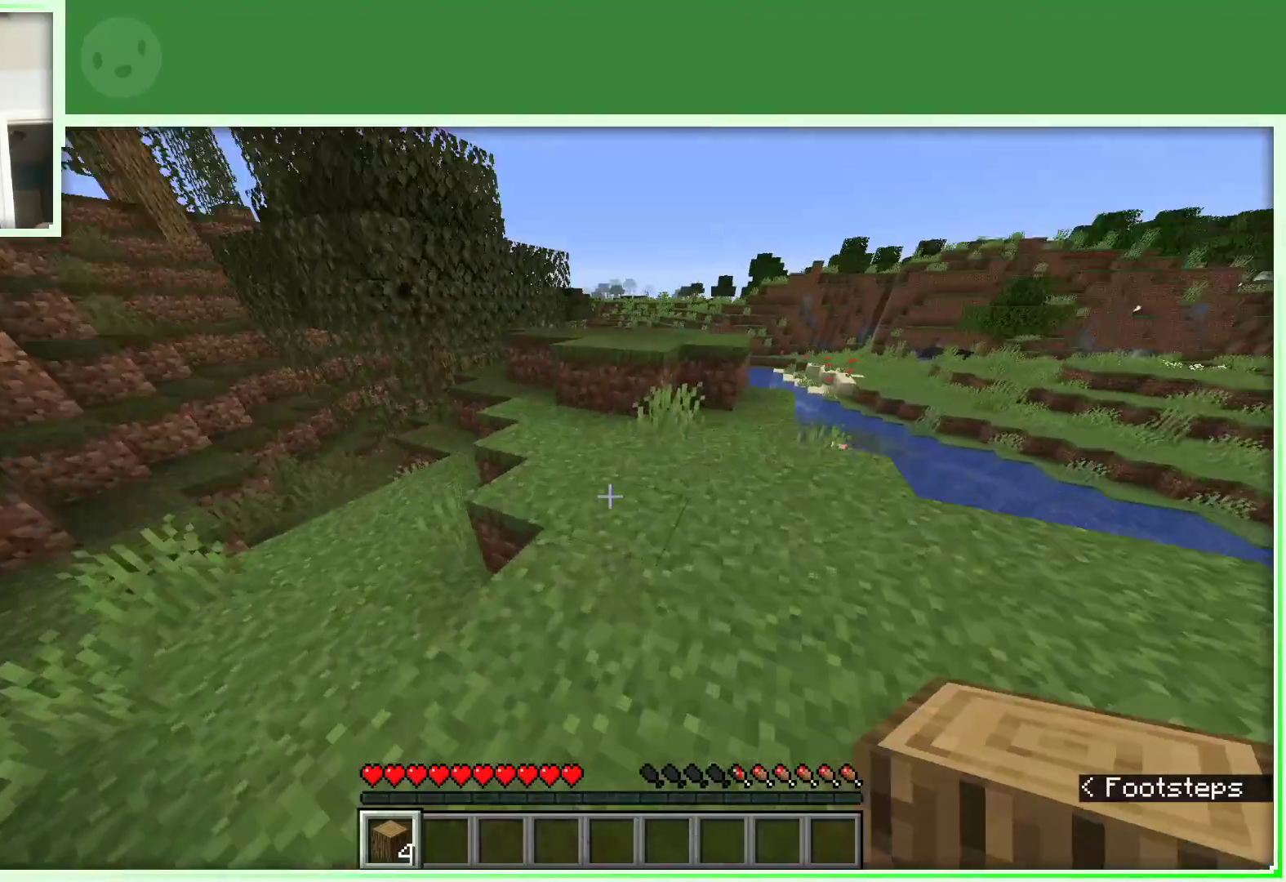
{"keys": ["a", "w"], "mouse": [], "events": [[417, "a", "down"]]}
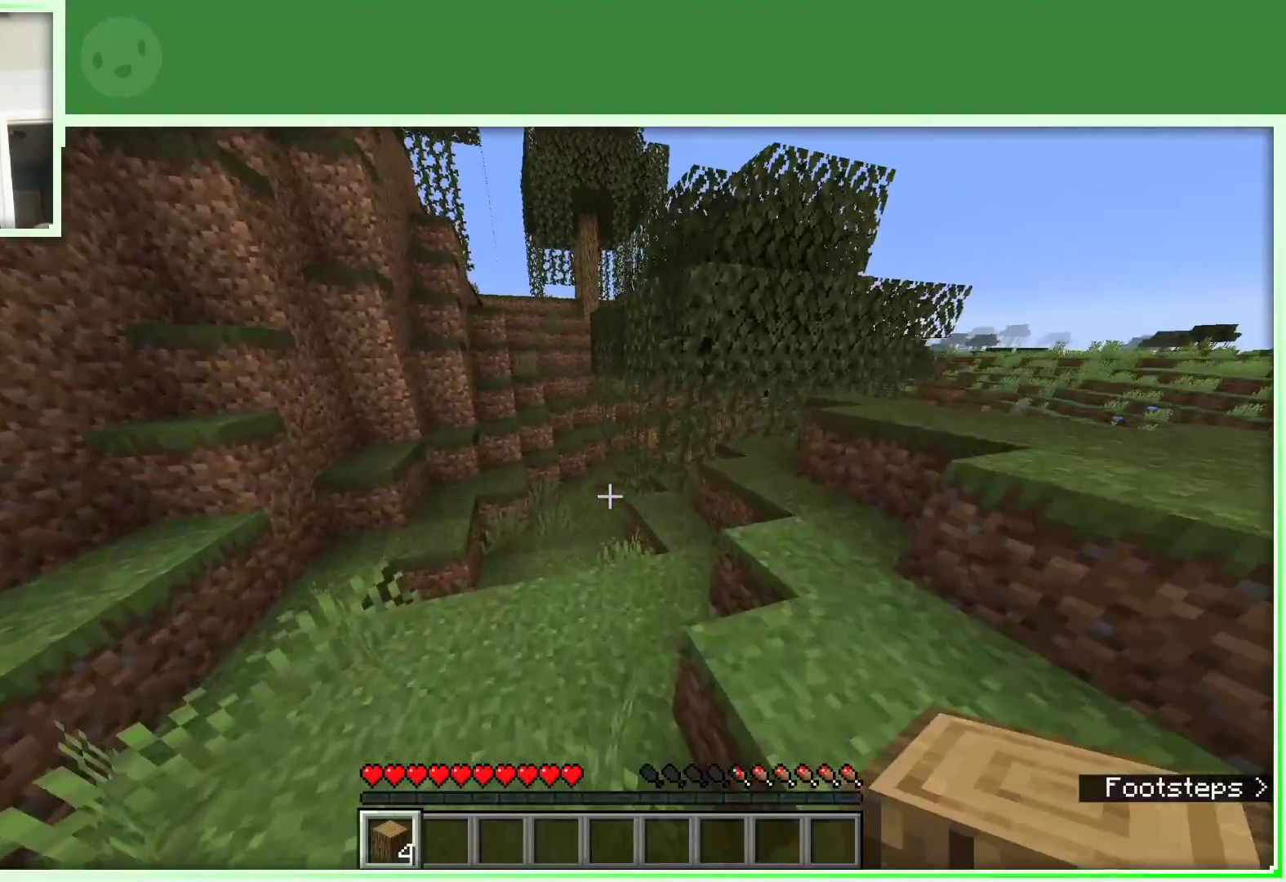
{"keys": ["d", "space", "w"], "mouse": [], "events": [[17, "space", "down"], [300, "space", "up"], [350, "a", "up"], [383, "space", "down"], [433, "d", "down"]]}